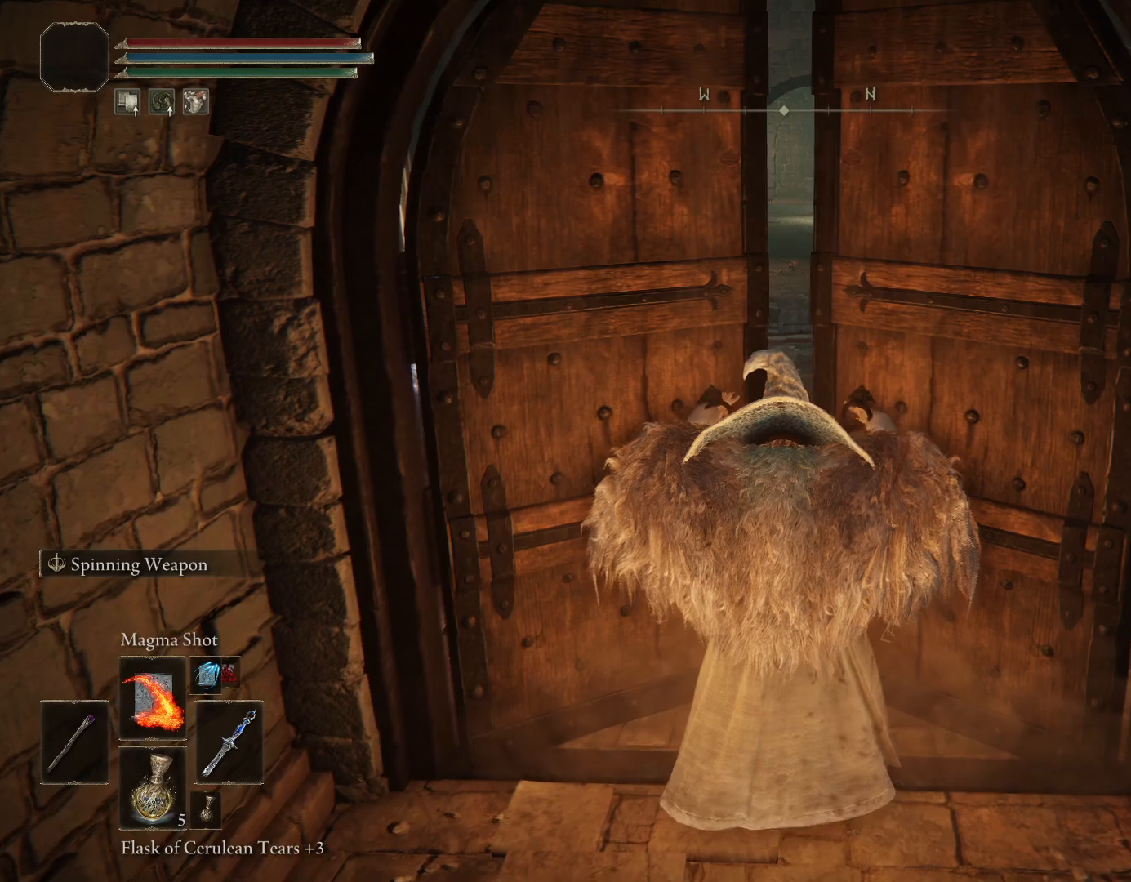
Gameplay with a controller (PlayStation layout); each line is a JSON object with the inputs held at the frame after it. "events" lists button and stick changes between this image and that frame as [ms after this image, input, new state], when the widget could be followed in between. Not read: L2.
{"buttons": [], "left_stick": "up", "right_stick": "center", "events": [[367, "left_stick", "up"]]}
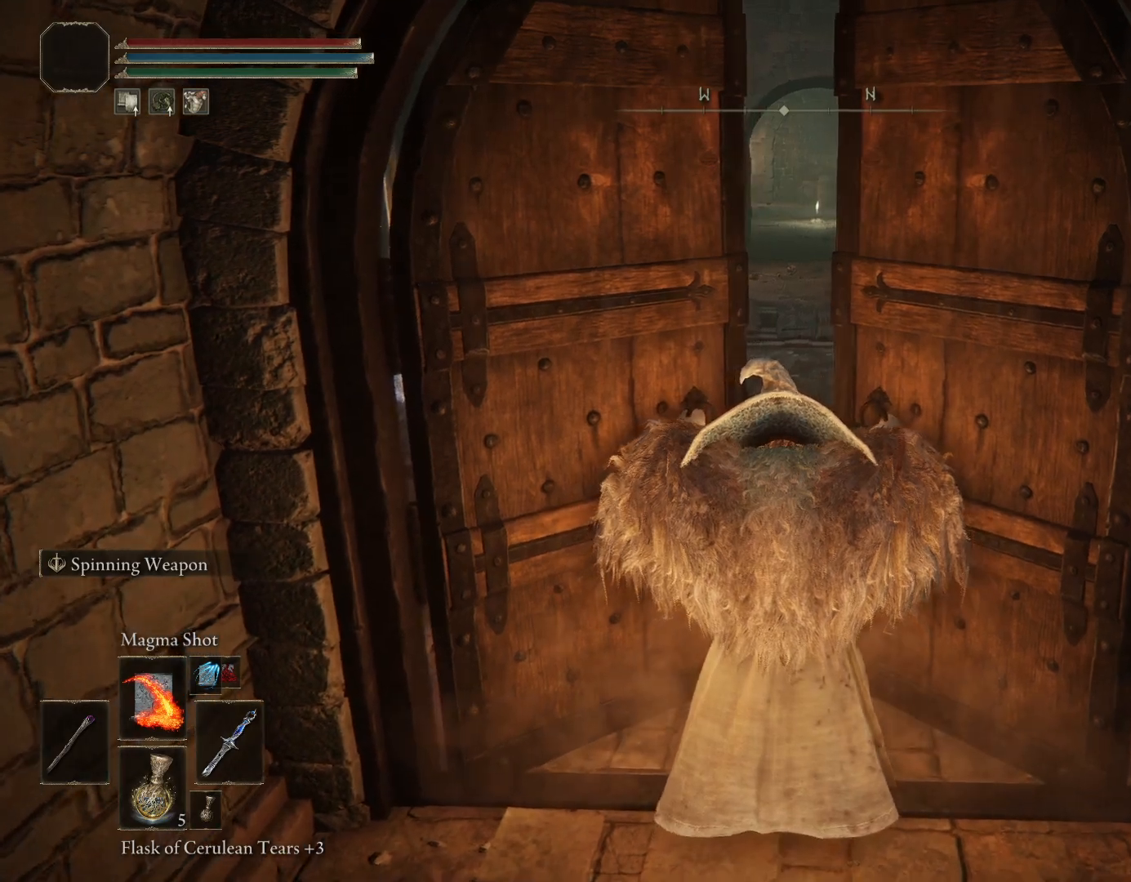
{"buttons": ["CIRCLE"], "left_stick": "up", "right_stick": "center", "events": [[33, "right_stick", "right"], [117, "right_stick", "center"], [167, "CIRCLE", "down"]]}
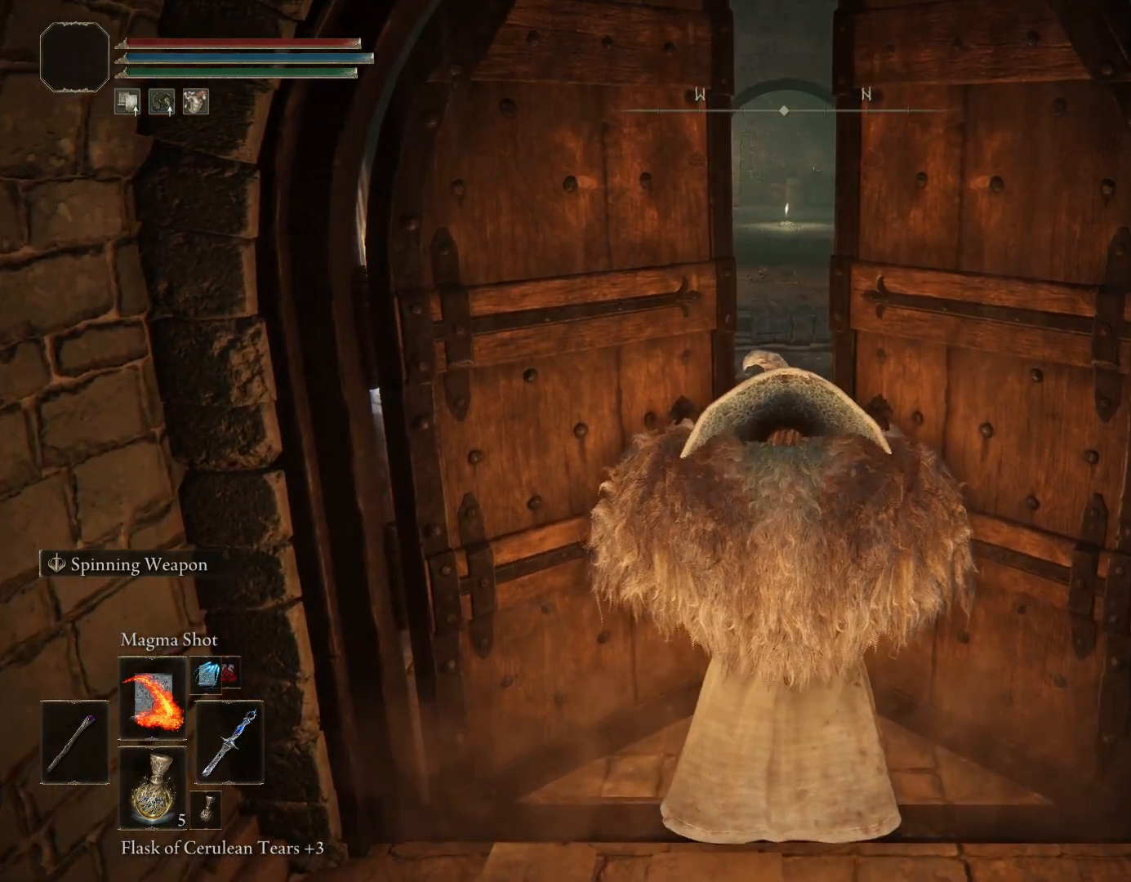
{"buttons": ["CIRCLE"], "left_stick": "up", "right_stick": "center", "events": []}
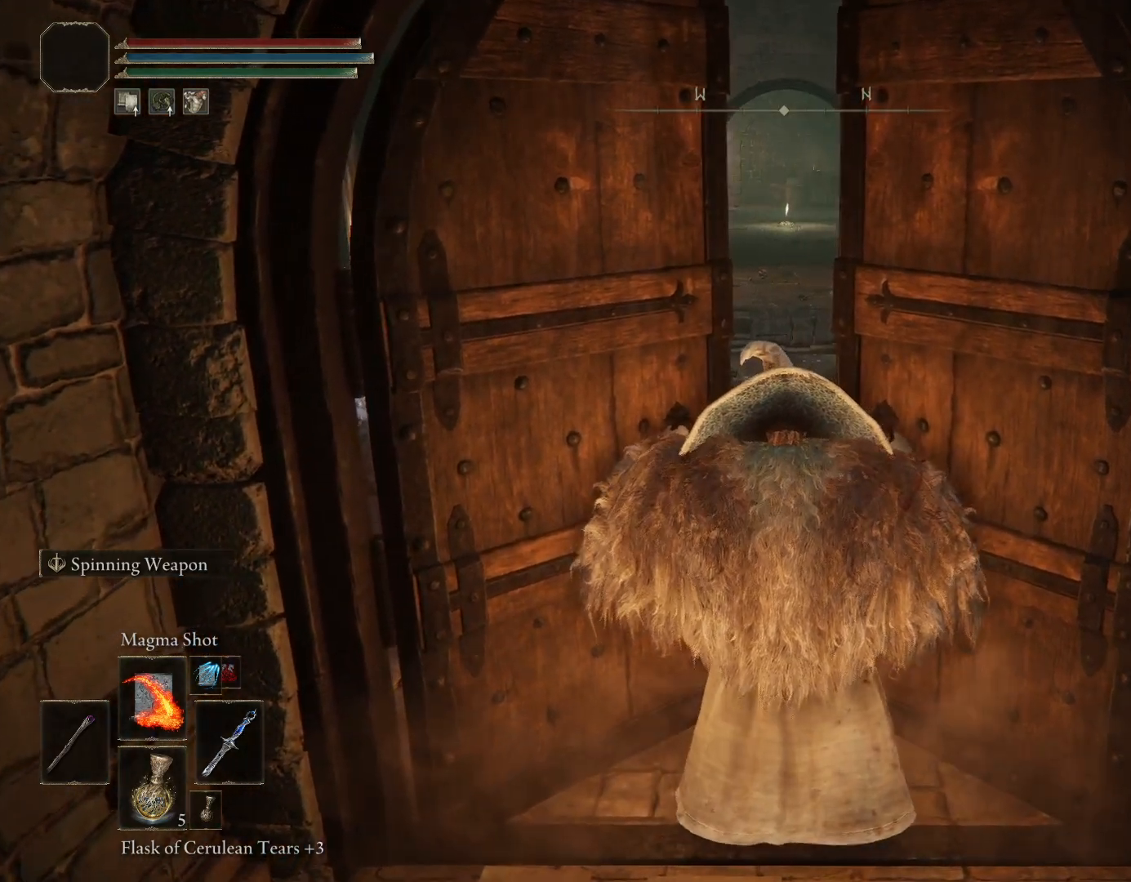
{"buttons": ["CIRCLE"], "left_stick": "up", "right_stick": "center", "events": []}
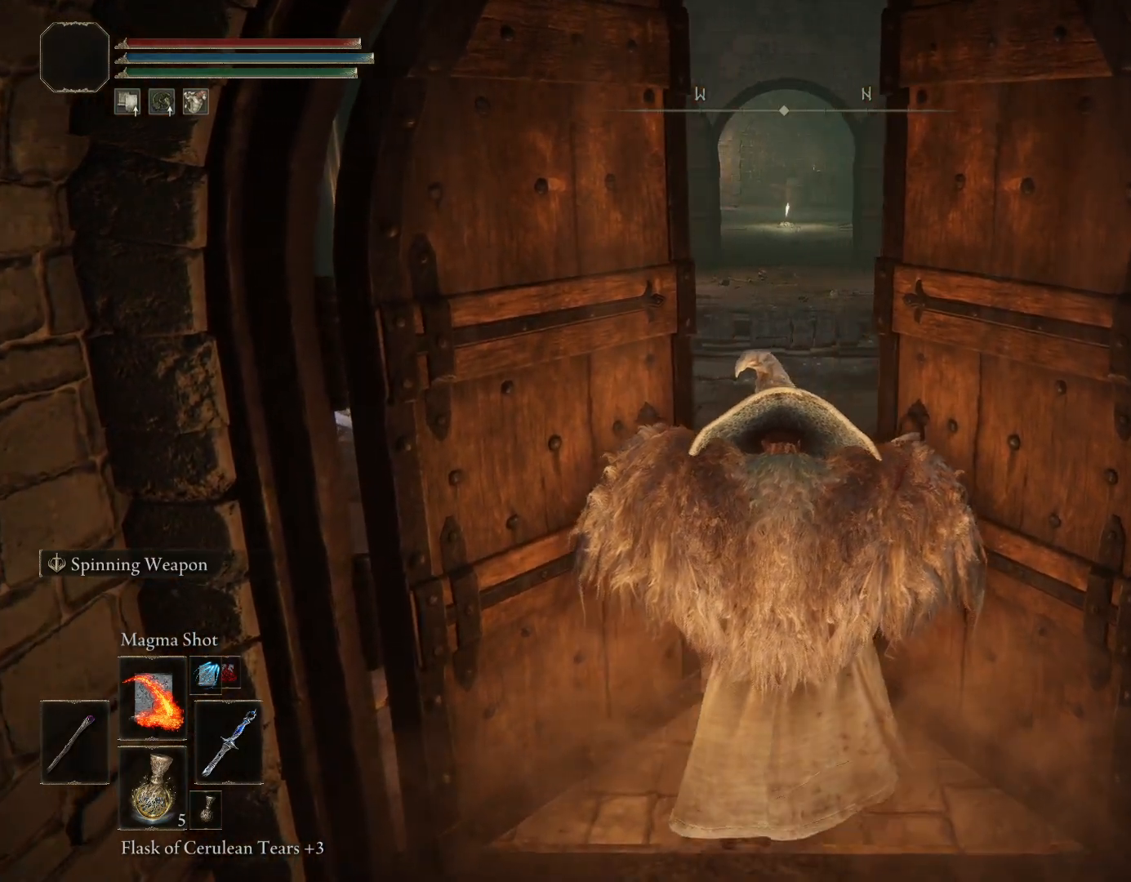
{"buttons": ["CIRCLE"], "left_stick": "up", "right_stick": "center", "events": []}
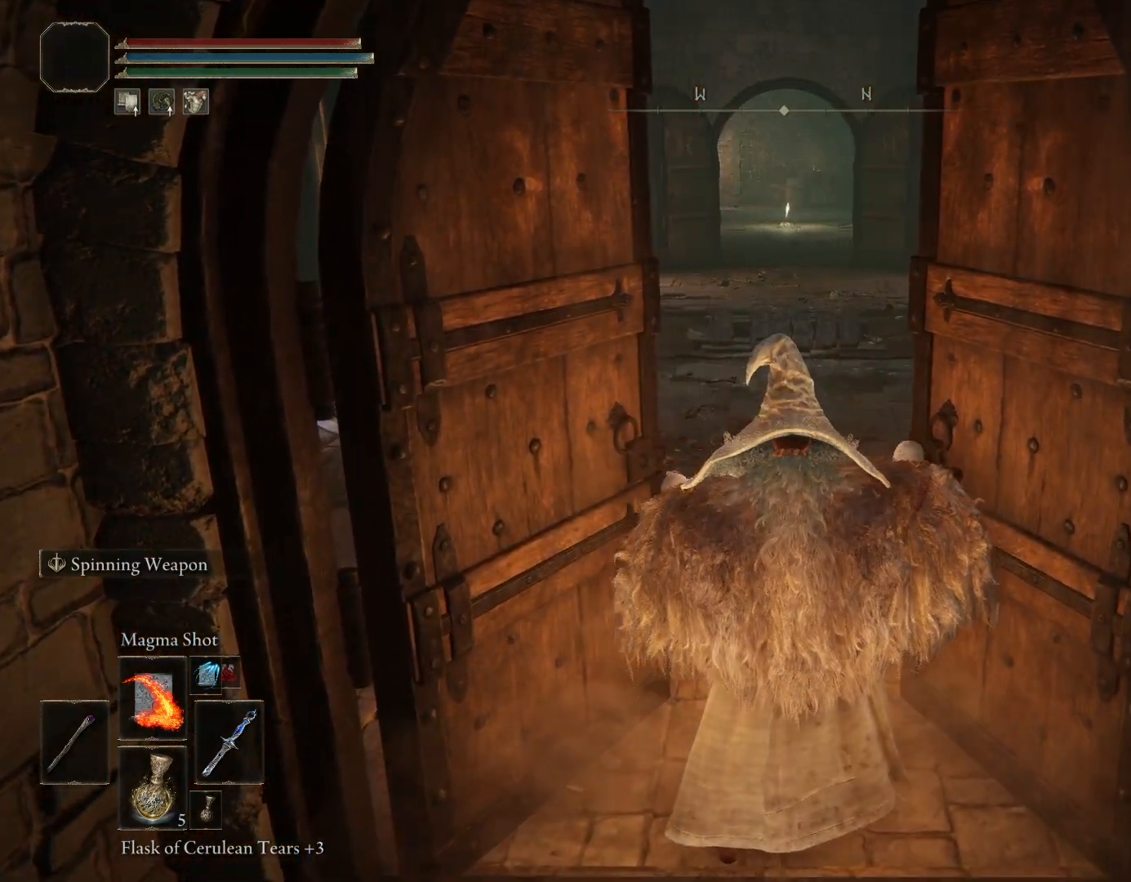
{"buttons": ["CIRCLE"], "left_stick": "up", "right_stick": "center", "events": []}
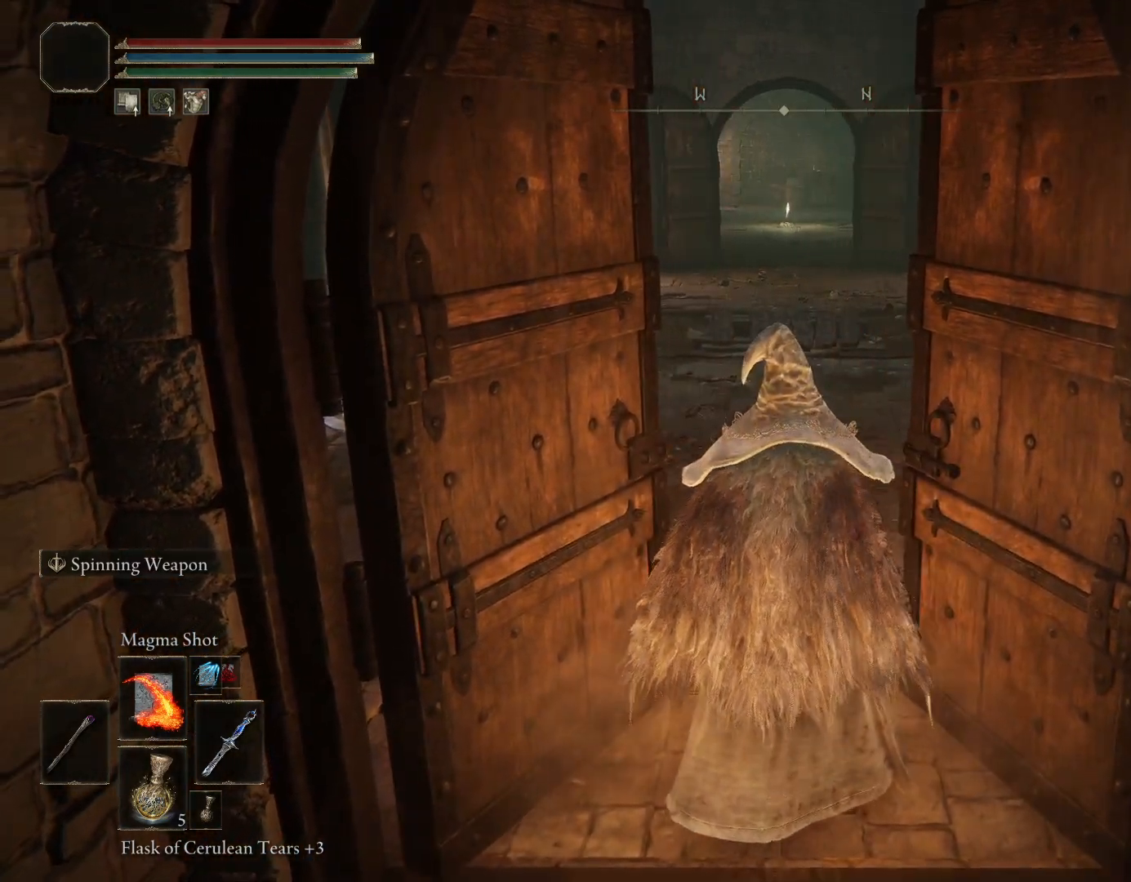
{"buttons": ["CROSS", "CIRCLE"], "left_stick": "up", "right_stick": "center", "events": [[433, "CROSS", "down"]]}
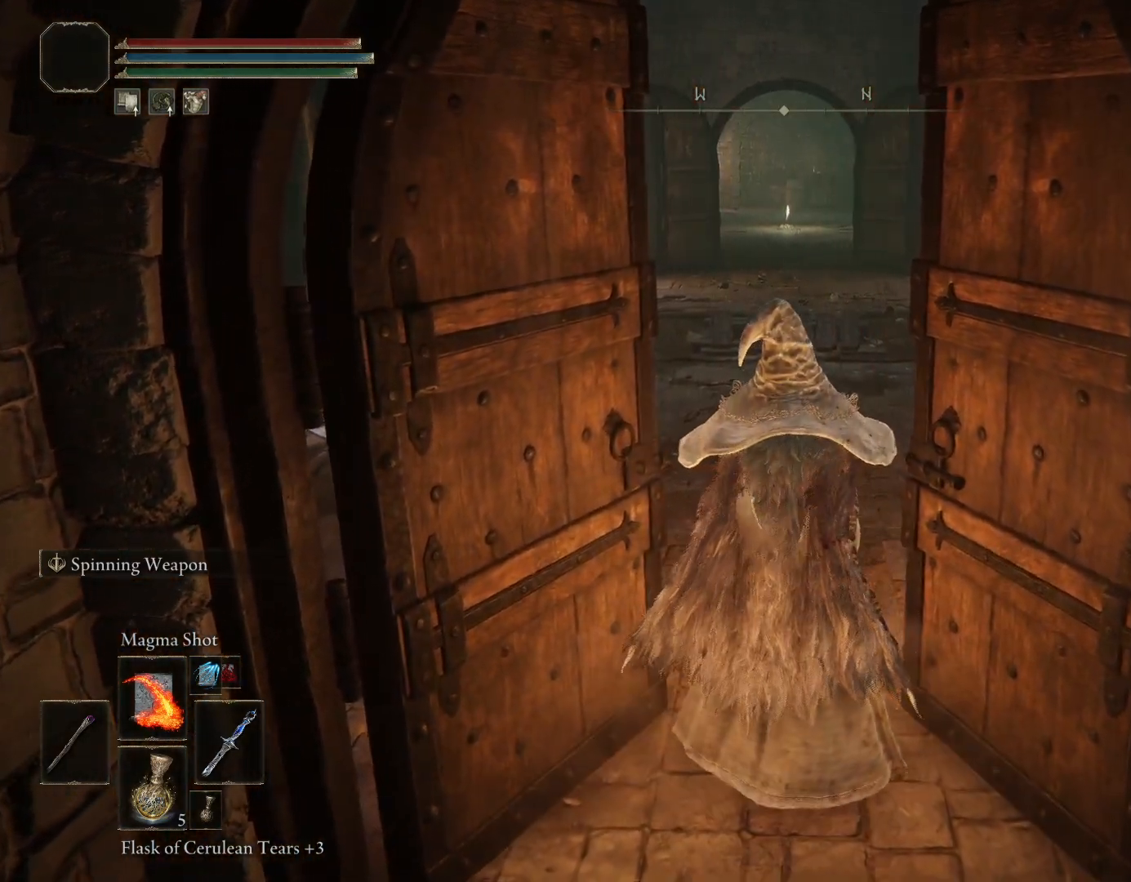
{"buttons": ["CIRCLE"], "left_stick": "up", "right_stick": "center", "events": [[17, "CROSS", "up"]]}
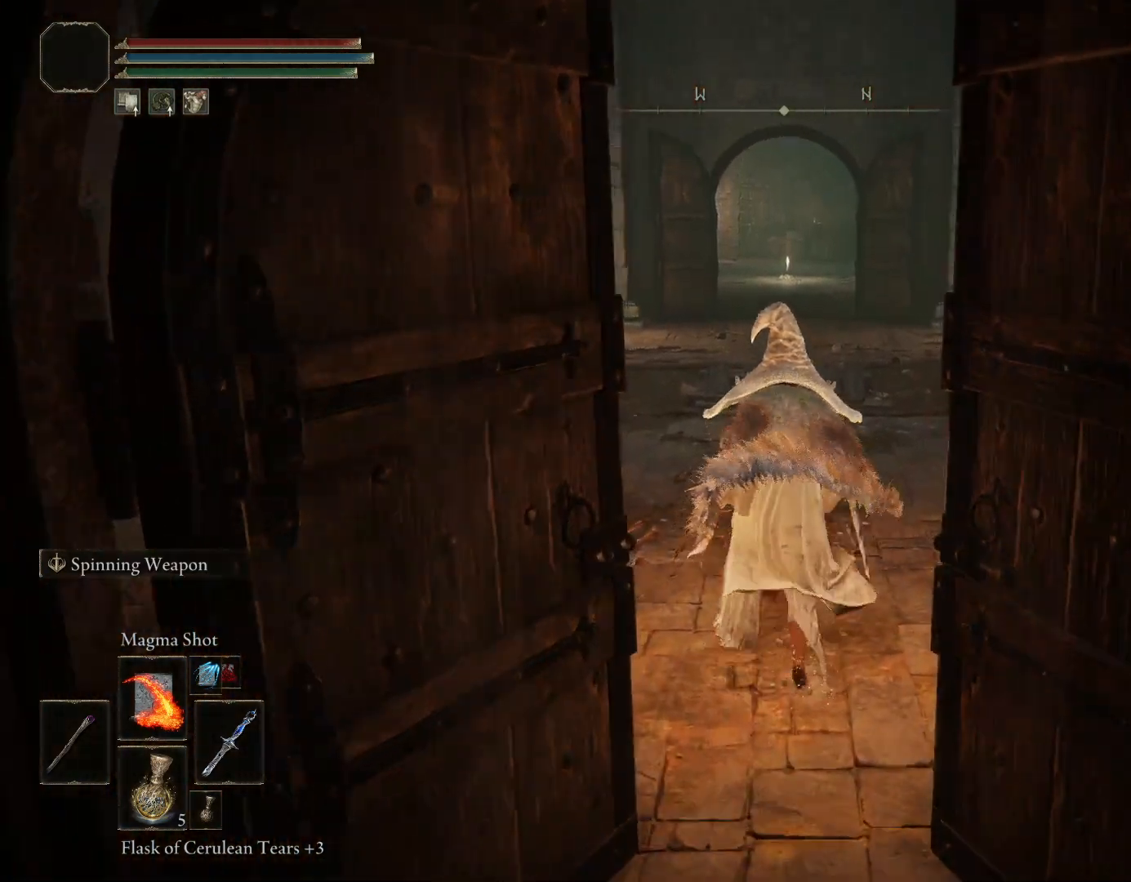
{"buttons": ["CIRCLE"], "left_stick": "up", "right_stick": "center", "events": [[417, "CROSS", "down"], [483, "CROSS", "up"]]}
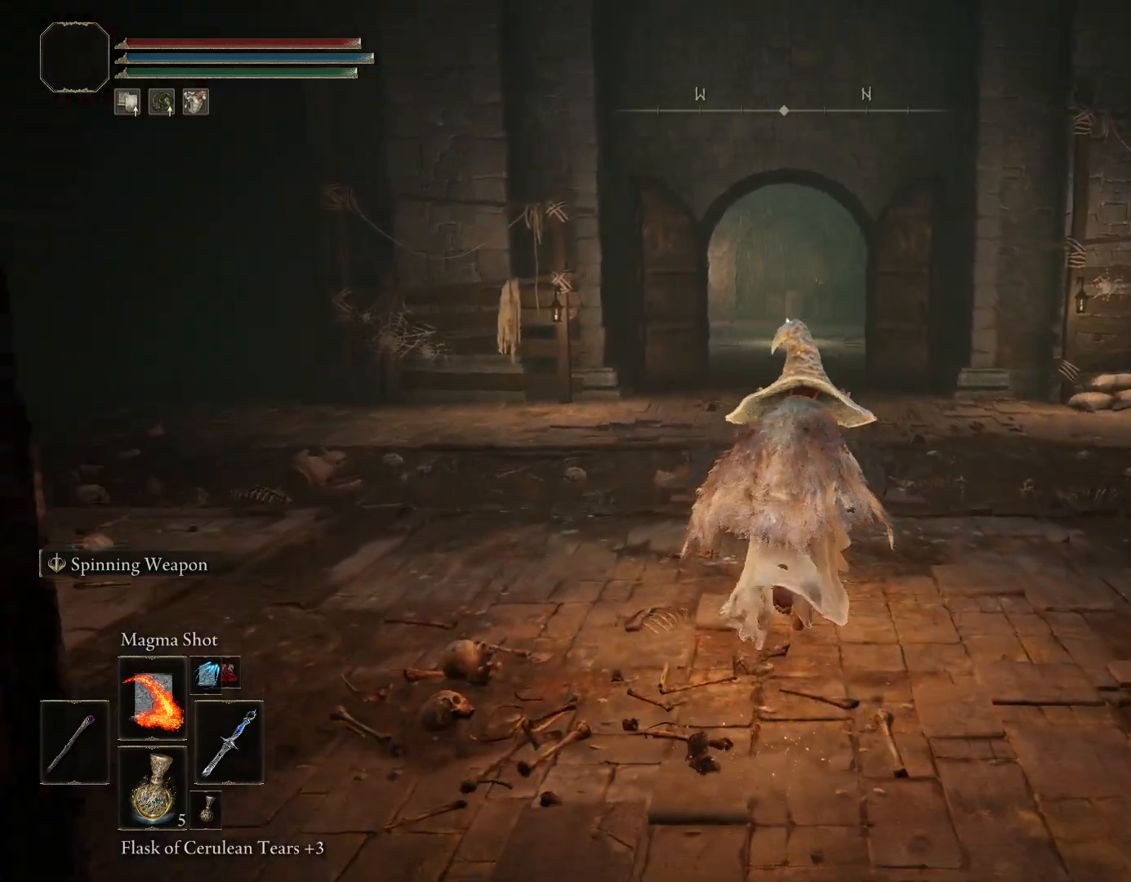
{"buttons": ["CIRCLE"], "left_stick": "up", "right_stick": "center", "events": [[67, "CROSS", "down"], [167, "CROSS", "up"]]}
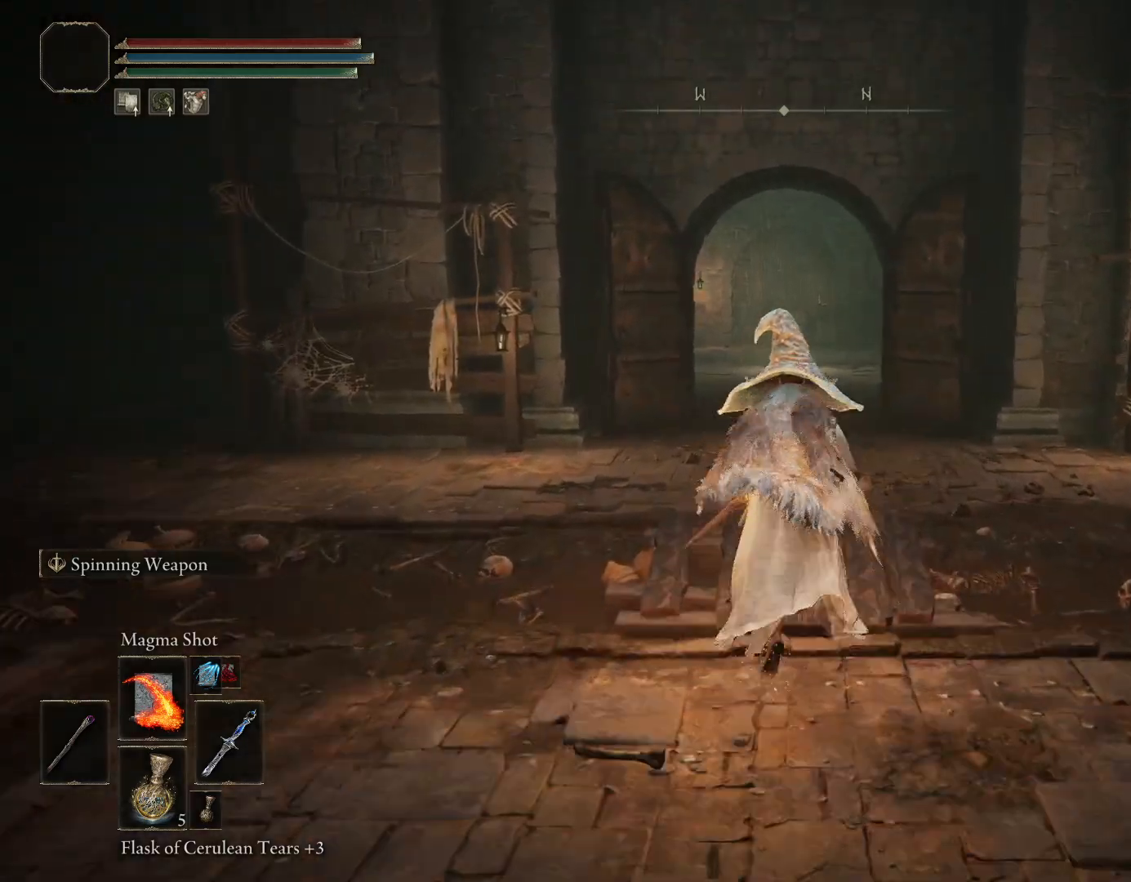
{"buttons": ["CIRCLE"], "left_stick": "up", "right_stick": "center", "events": [[67, "CROSS", "down"], [117, "CROSS", "up"], [200, "CROSS", "down"], [300, "CROSS", "up"]]}
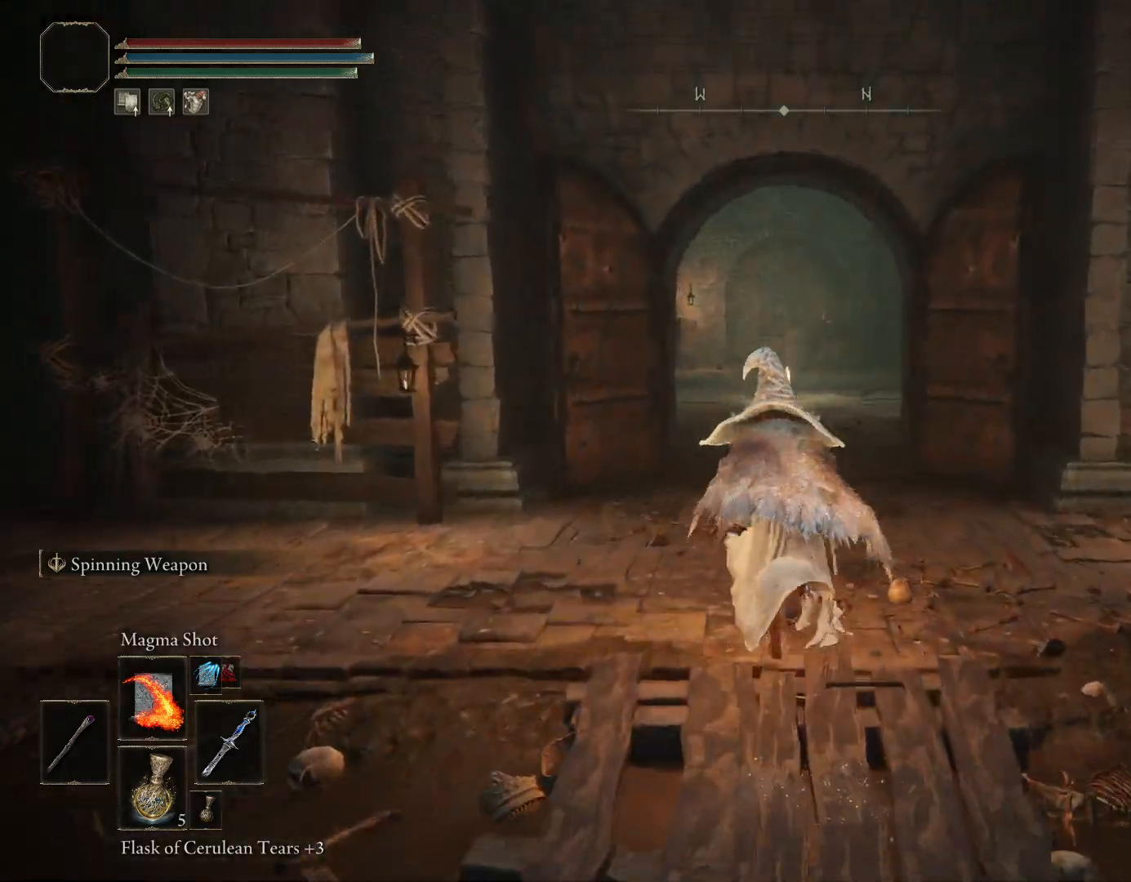
{"buttons": ["CROSS", "CIRCLE"], "left_stick": "up", "right_stick": "center", "events": [[350, "CROSS", "down"], [400, "CROSS", "up"], [467, "CROSS", "down"]]}
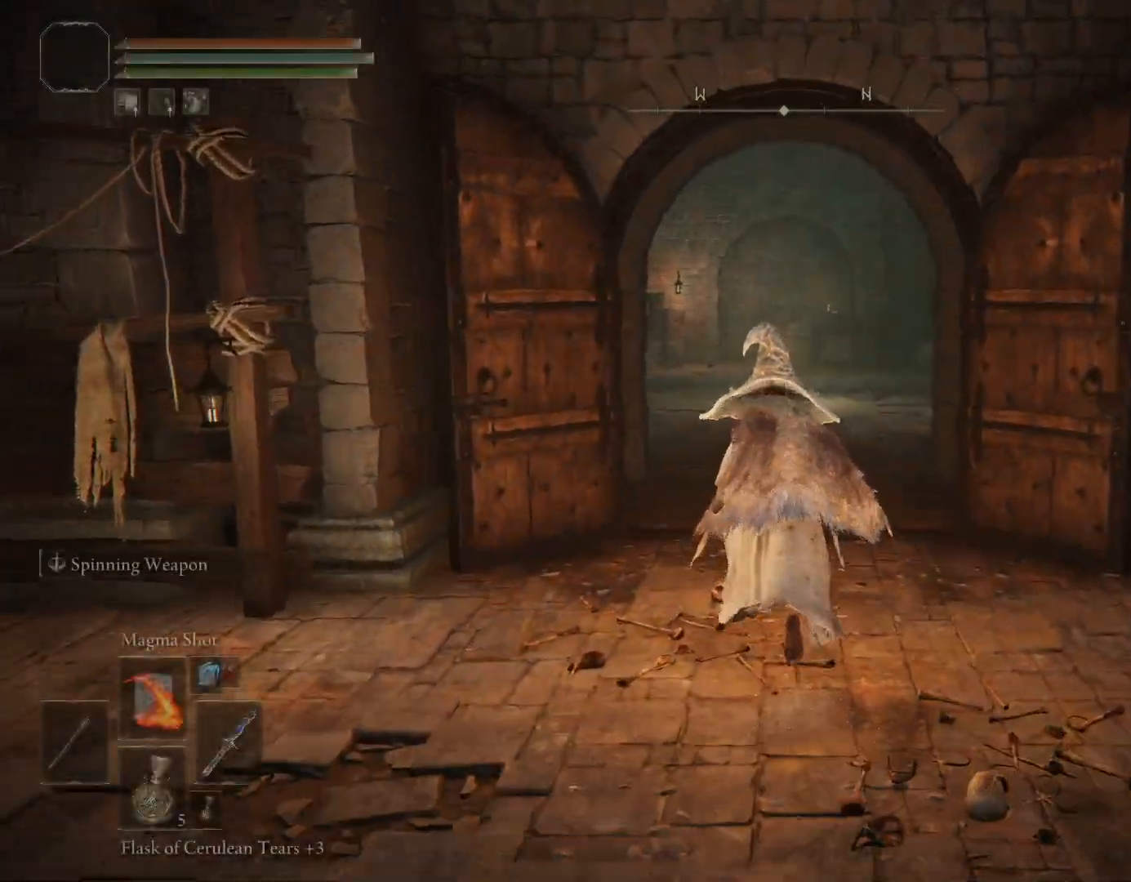
{"buttons": ["CIRCLE"], "left_stick": "up", "right_stick": "center", "events": [[67, "CROSS", "up"], [300, "right_stick", "down"], [450, "right_stick", "center"]]}
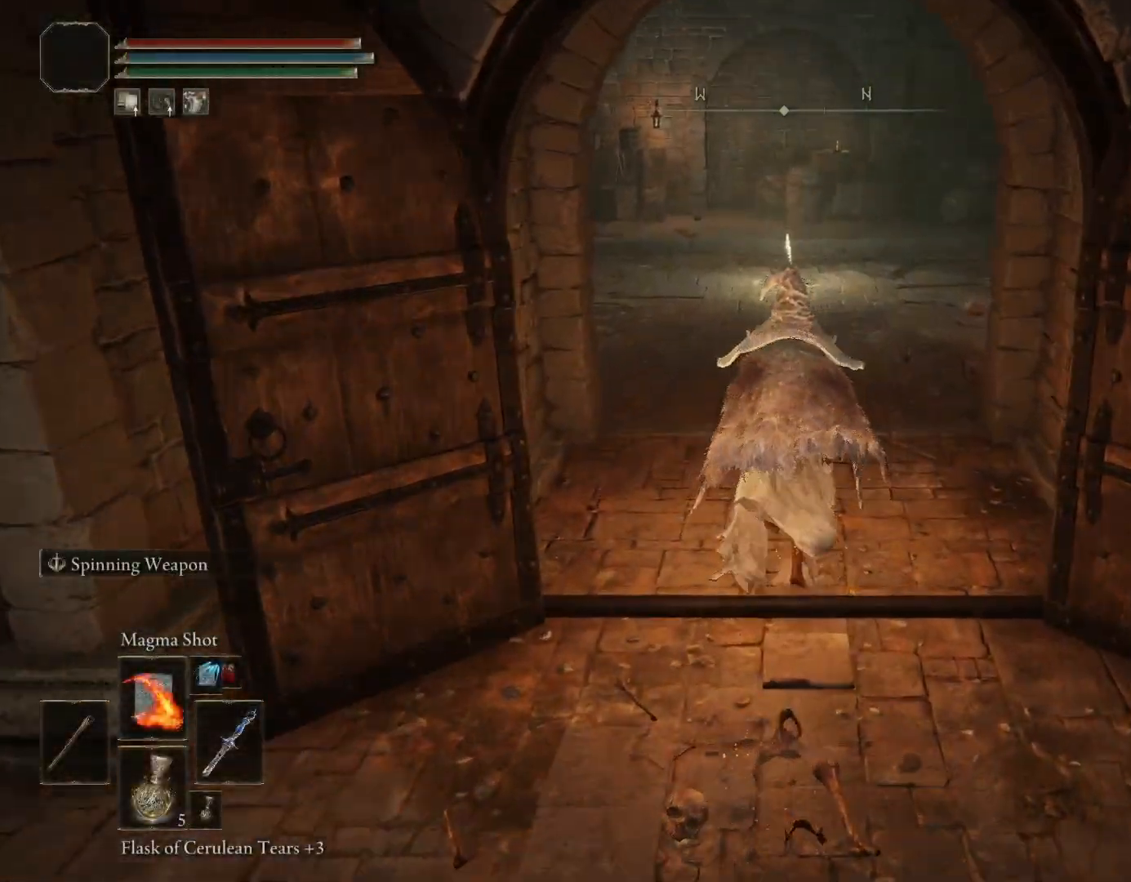
{"buttons": ["CIRCLE"], "left_stick": "up", "right_stick": "center", "events": [[233, "CROSS", "down"], [300, "CROSS", "up"], [367, "CROSS", "down"], [467, "CROSS", "up"]]}
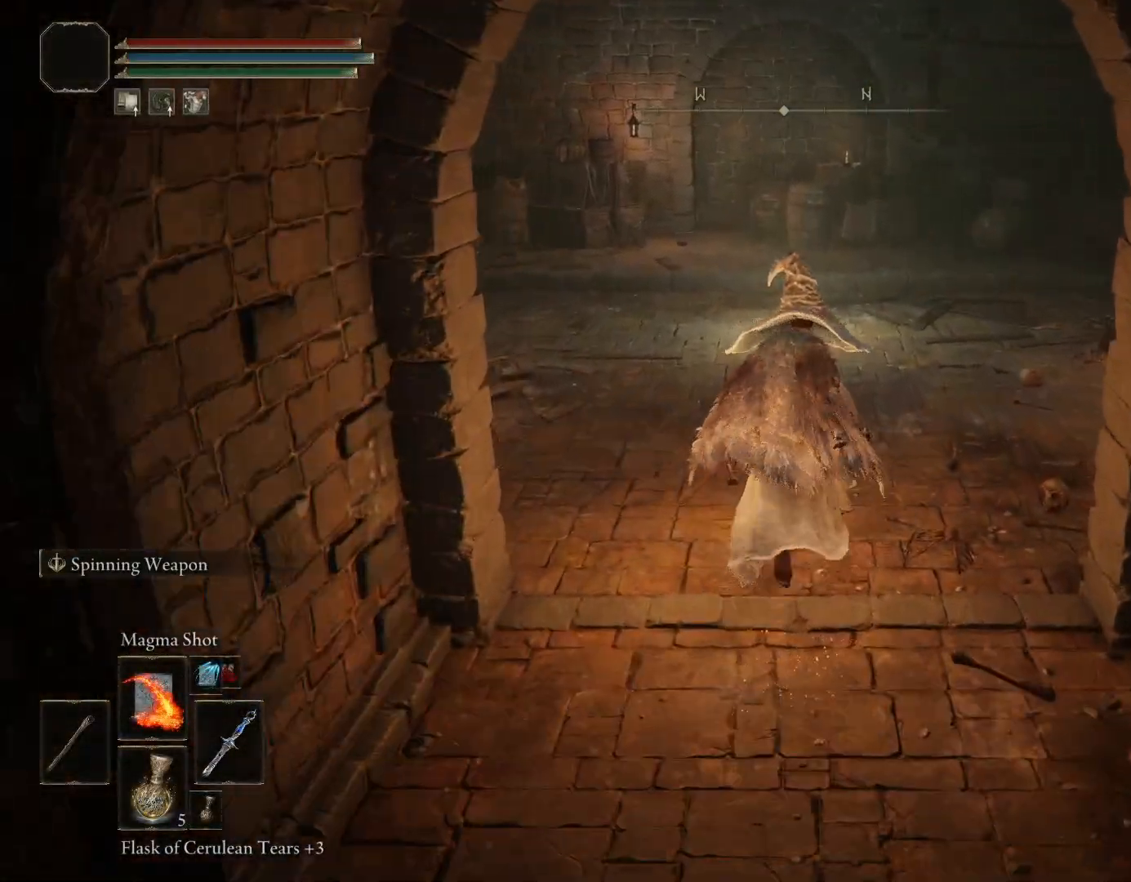
{"buttons": [], "left_stick": "up", "right_stick": "center", "events": [[400, "CIRCLE", "up"]]}
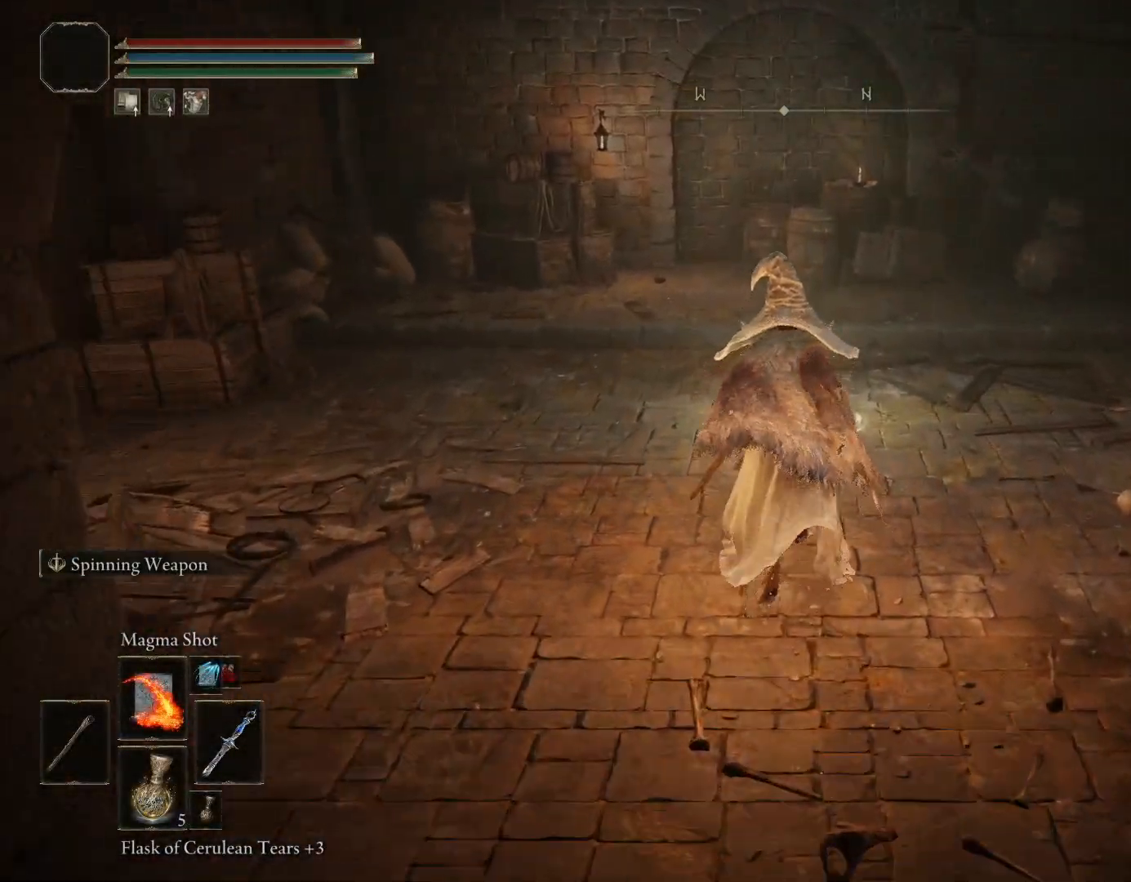
{"buttons": [], "left_stick": "center", "right_stick": "left", "events": [[233, "CROSS", "down"], [317, "CROSS", "up"], [333, "left_stick", "center"], [350, "right_stick", "left"]]}
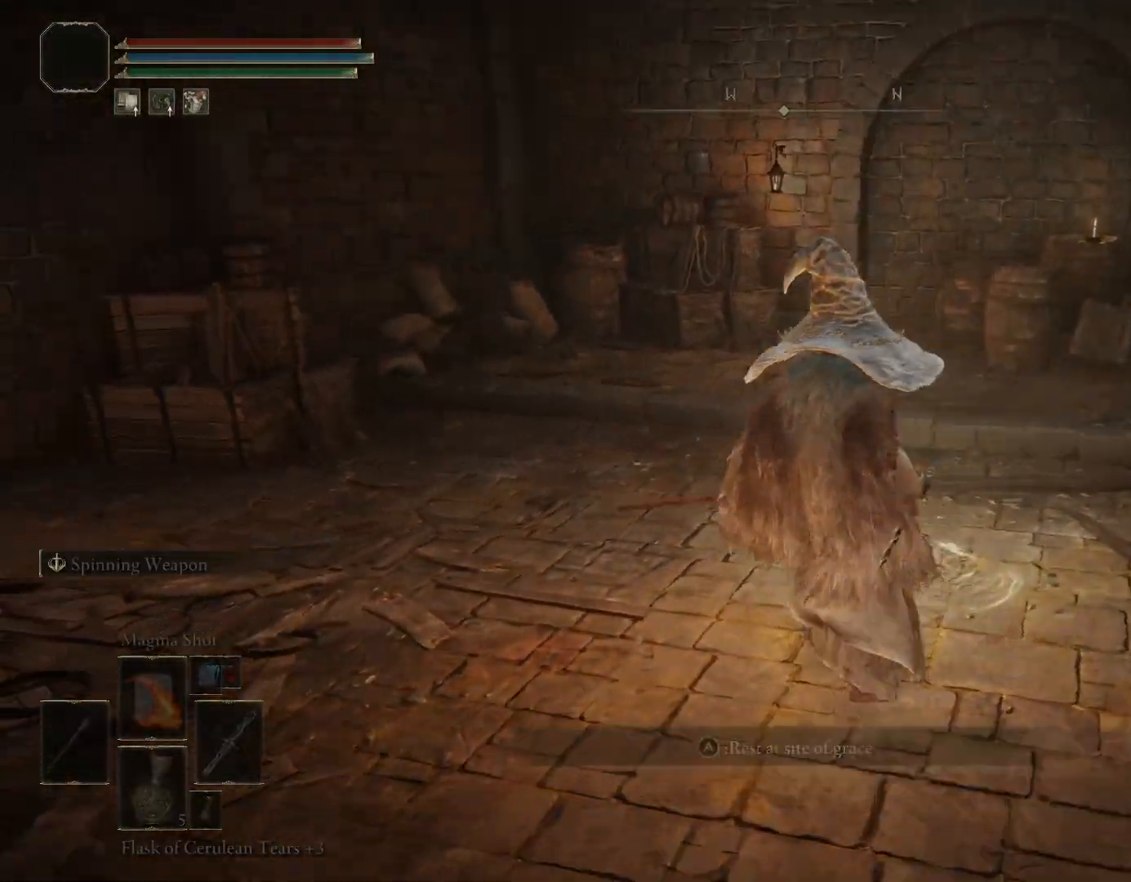
{"buttons": [], "left_stick": "center", "right_stick": "left", "events": []}
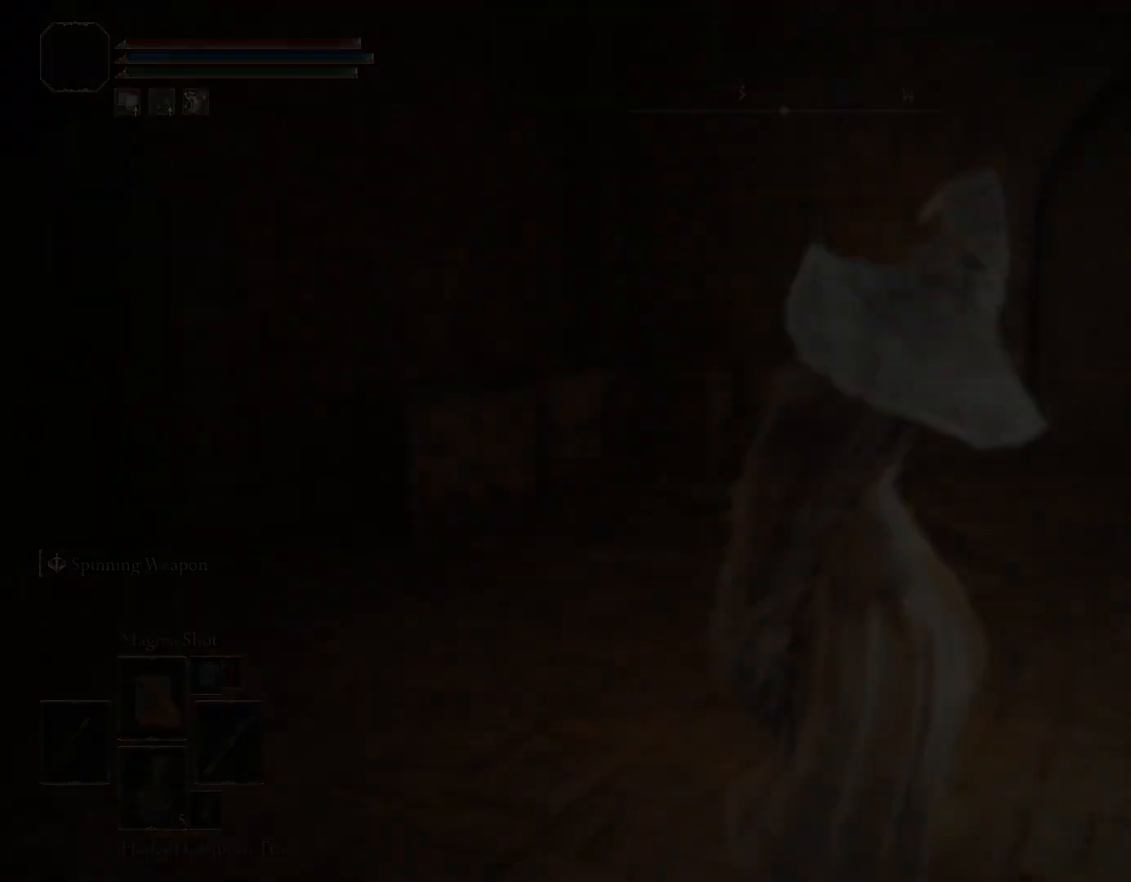
{"buttons": ["CIRCLE"], "left_stick": "center", "right_stick": "center", "events": [[250, "right_stick", "center"], [433, "CIRCLE", "down"]]}
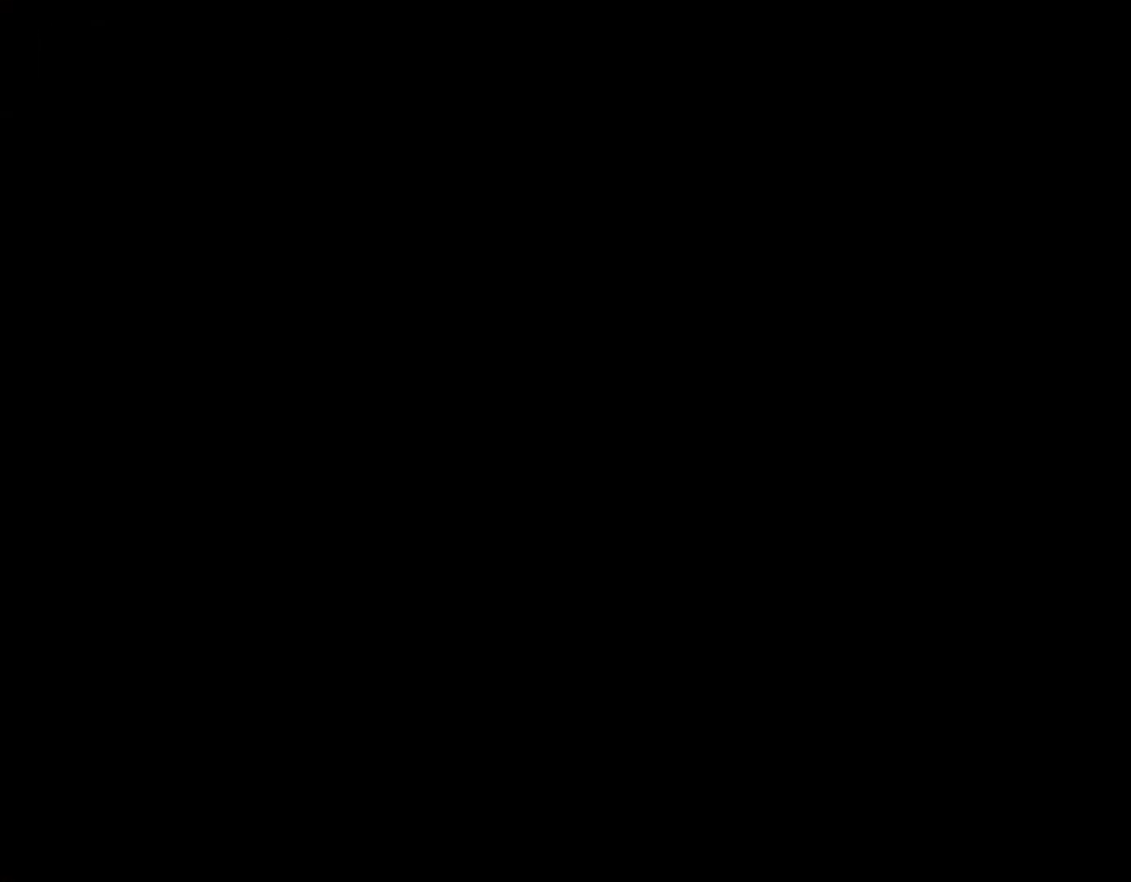
{"buttons": [], "left_stick": "center", "right_stick": "center", "events": [[33, "CIRCLE", "up"], [117, "CIRCLE", "down"], [233, "CIRCLE", "up"], [350, "CIRCLE", "down"], [450, "CIRCLE", "up"]]}
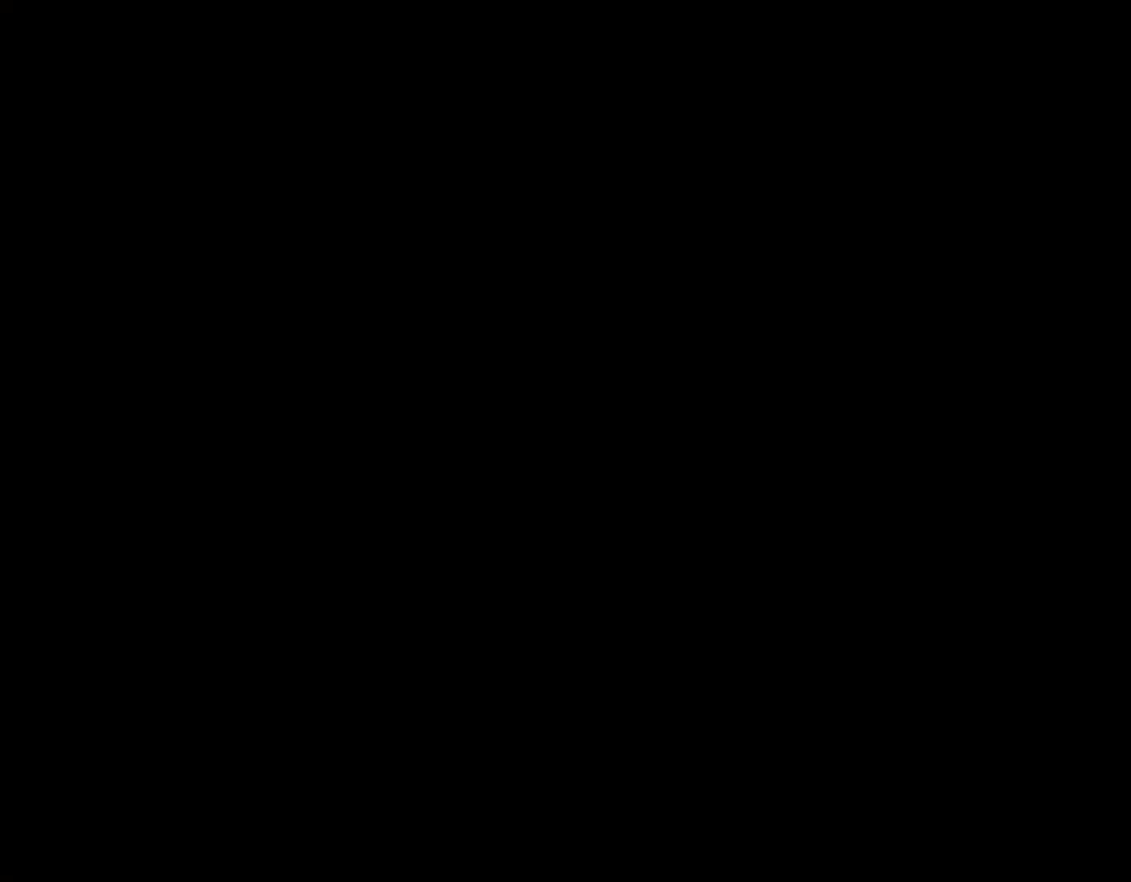
{"buttons": [], "left_stick": "center", "right_stick": "center", "events": [[83, "CIRCLE", "down"], [183, "CIRCLE", "up"], [317, "CIRCLE", "down"], [417, "CIRCLE", "up"]]}
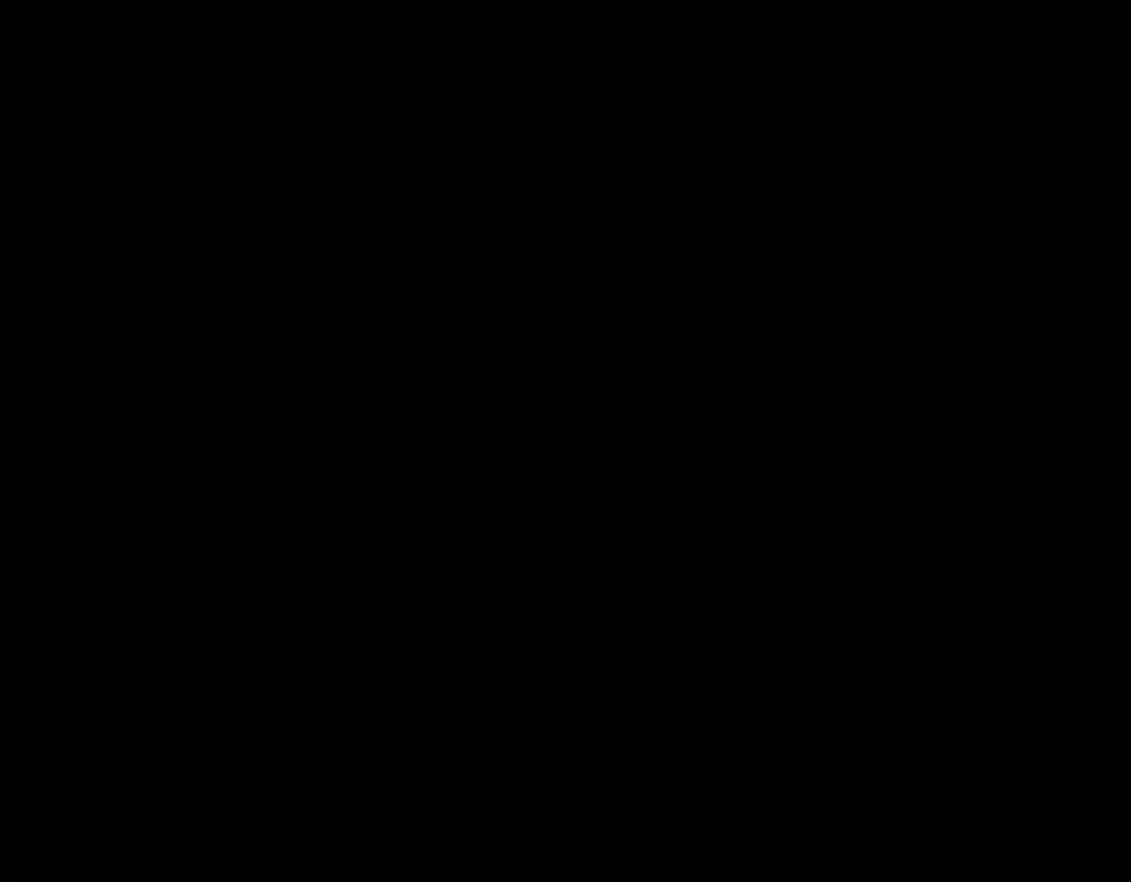
{"buttons": ["CIRCLE"], "left_stick": "center", "right_stick": "center", "events": [[33, "CIRCLE", "down"], [150, "CIRCLE", "up"], [250, "CIRCLE", "down"], [367, "CIRCLE", "up"], [483, "CIRCLE", "down"]]}
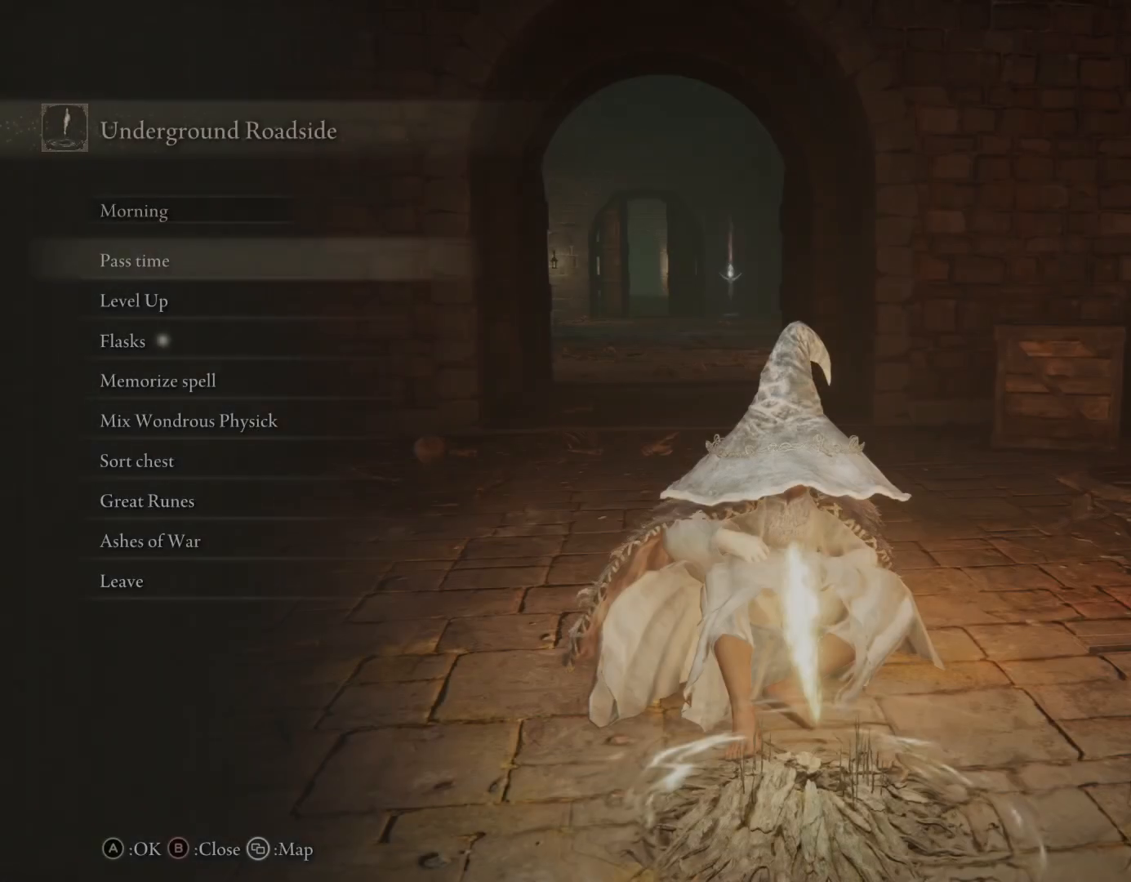
{"buttons": ["CIRCLE"], "left_stick": "center", "right_stick": "center", "events": [[83, "CIRCLE", "up"], [467, "CIRCLE", "down"]]}
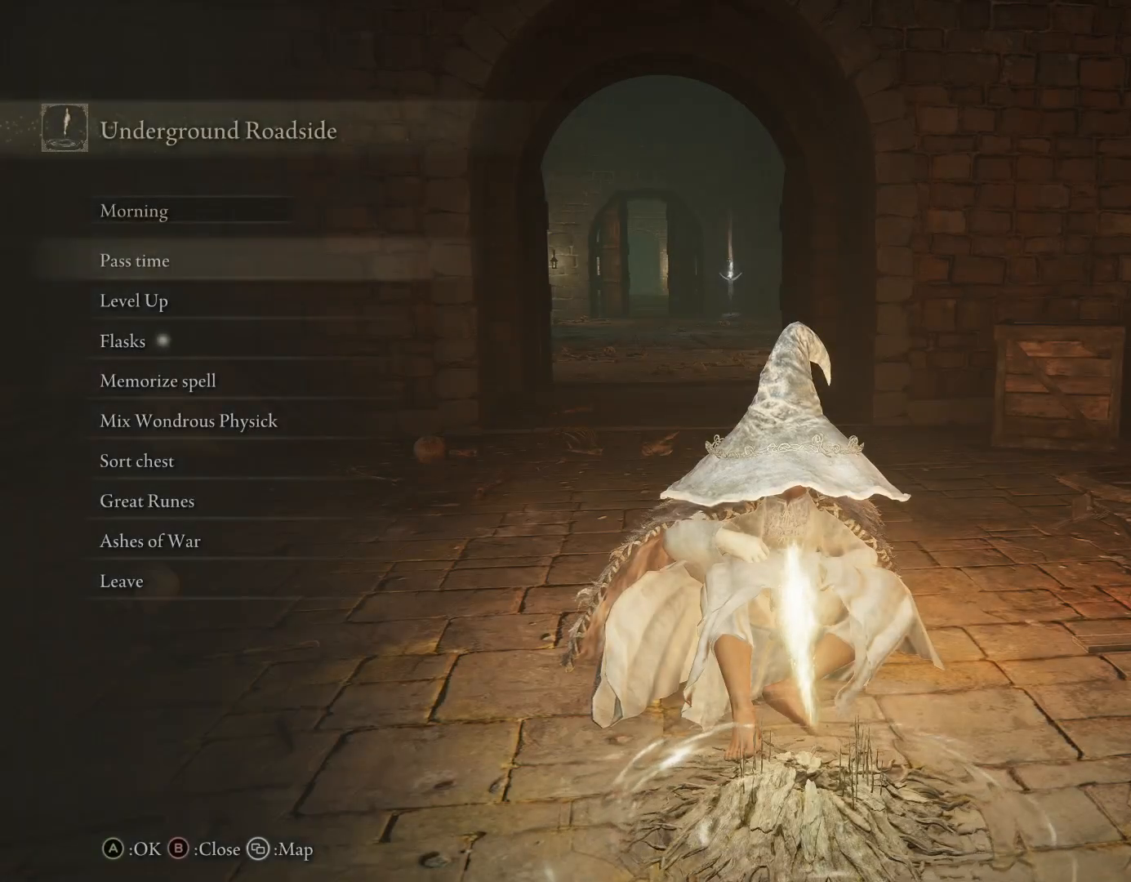
{"buttons": [], "left_stick": "up", "right_stick": "center", "events": [[83, "CIRCLE", "up"], [250, "right_stick", "down-left"], [367, "left_stick", "up"], [383, "right_stick", "center"]]}
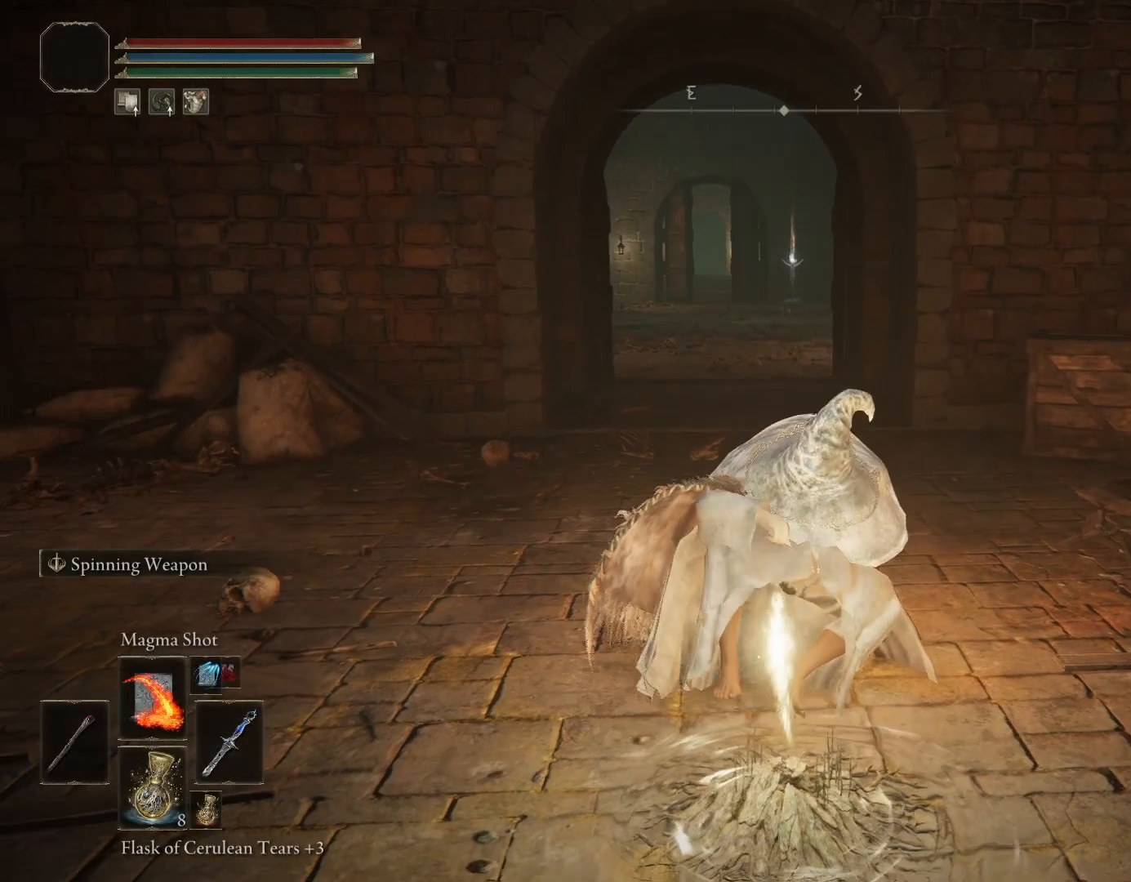
{"buttons": ["CIRCLE"], "left_stick": "up", "right_stick": "center", "events": [[200, "right_stick", "left"], [283, "right_stick", "center"], [400, "CIRCLE", "down"]]}
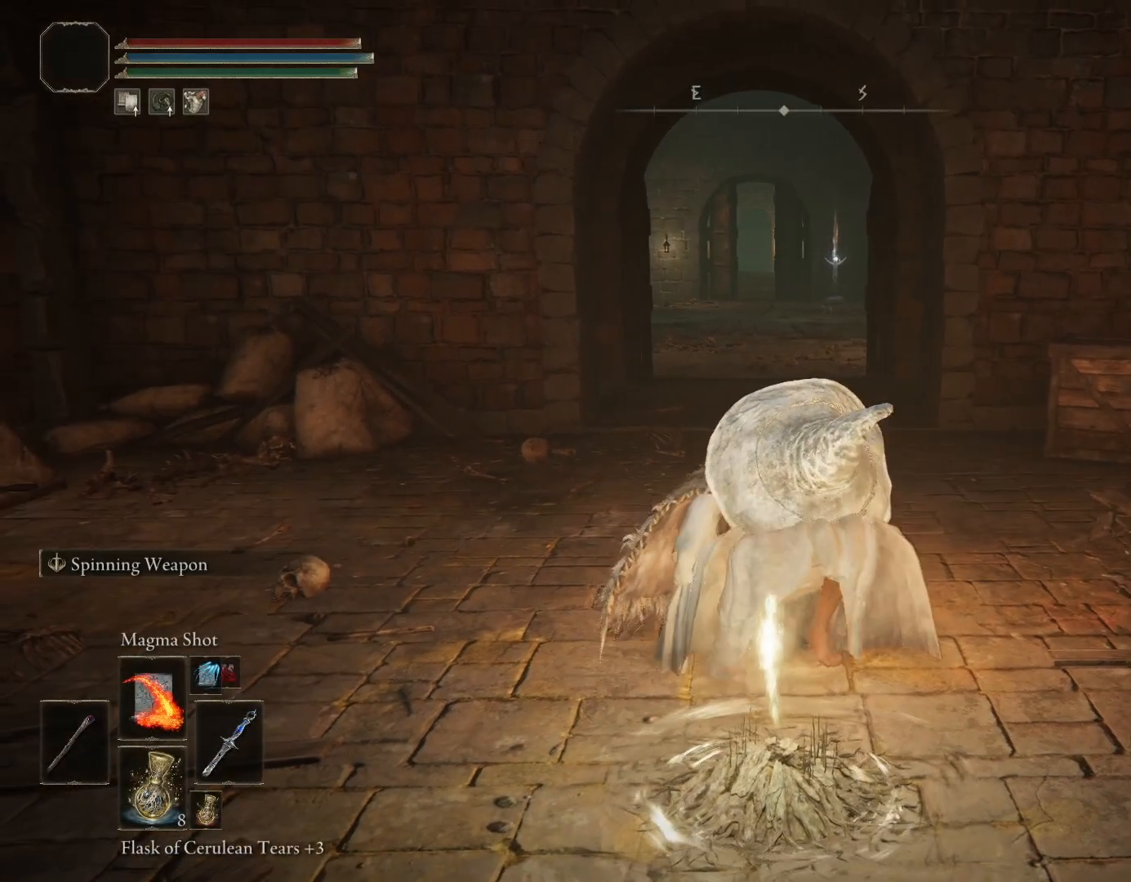
{"buttons": ["CIRCLE"], "left_stick": "up", "right_stick": "center", "events": []}
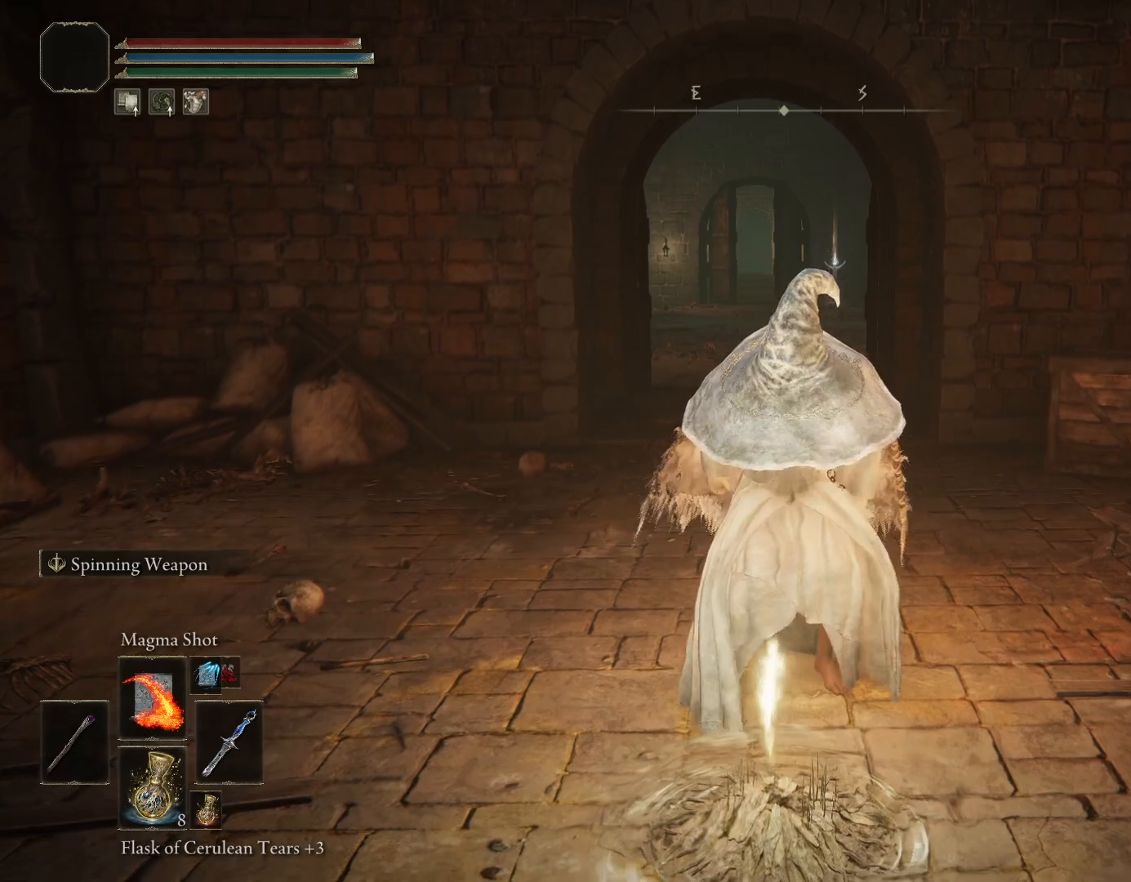
{"buttons": ["CIRCLE"], "left_stick": "up", "right_stick": "down", "events": [[450, "right_stick", "down"]]}
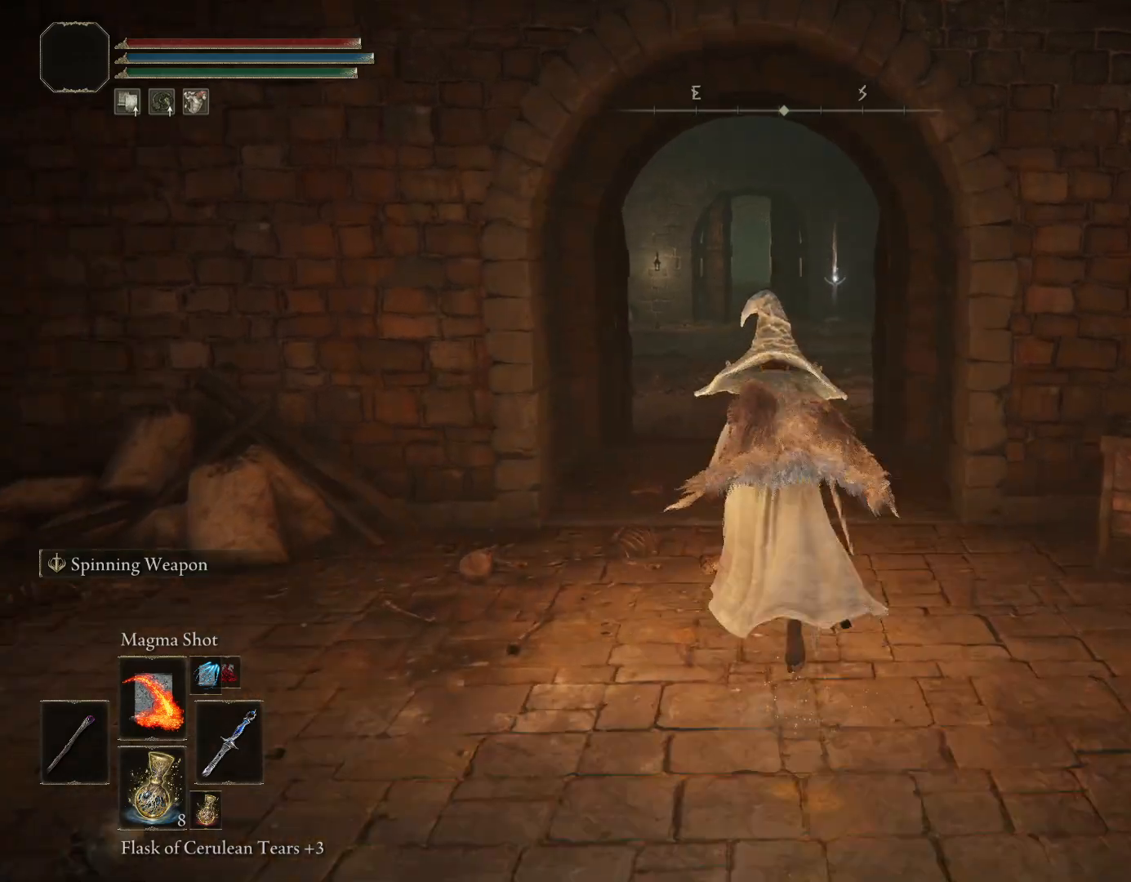
{"buttons": ["CIRCLE"], "left_stick": "up", "right_stick": "center", "events": [[83, "right_stick", "center"]]}
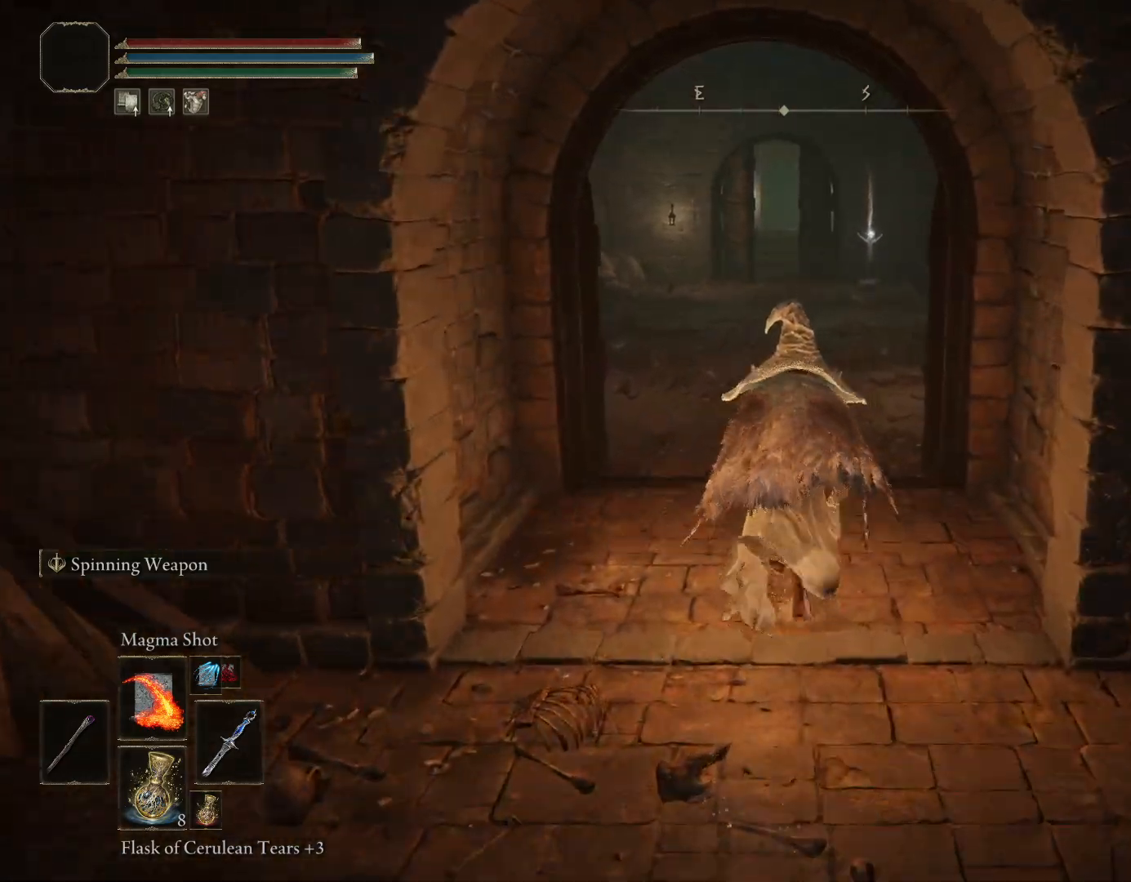
{"buttons": ["CIRCLE"], "left_stick": "up", "right_stick": "center", "events": []}
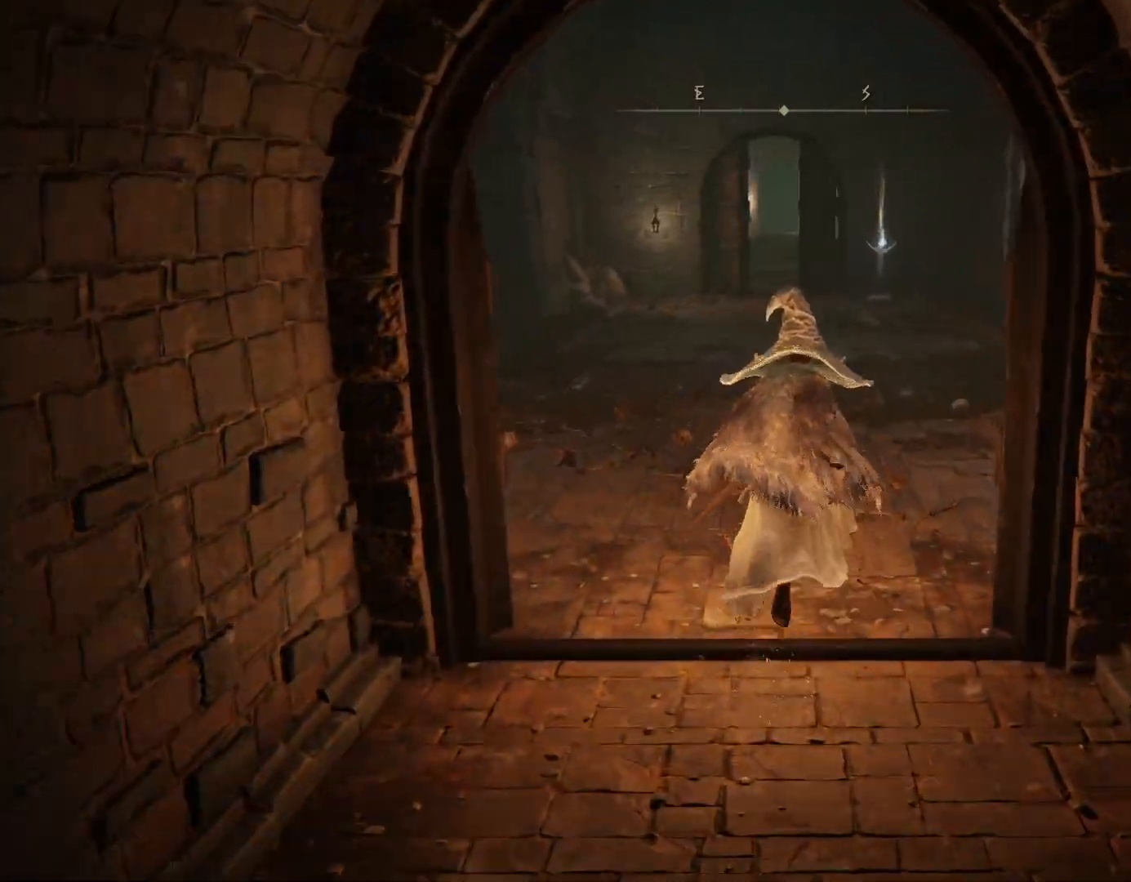
{"buttons": ["CIRCLE"], "left_stick": "up", "right_stick": "center", "events": []}
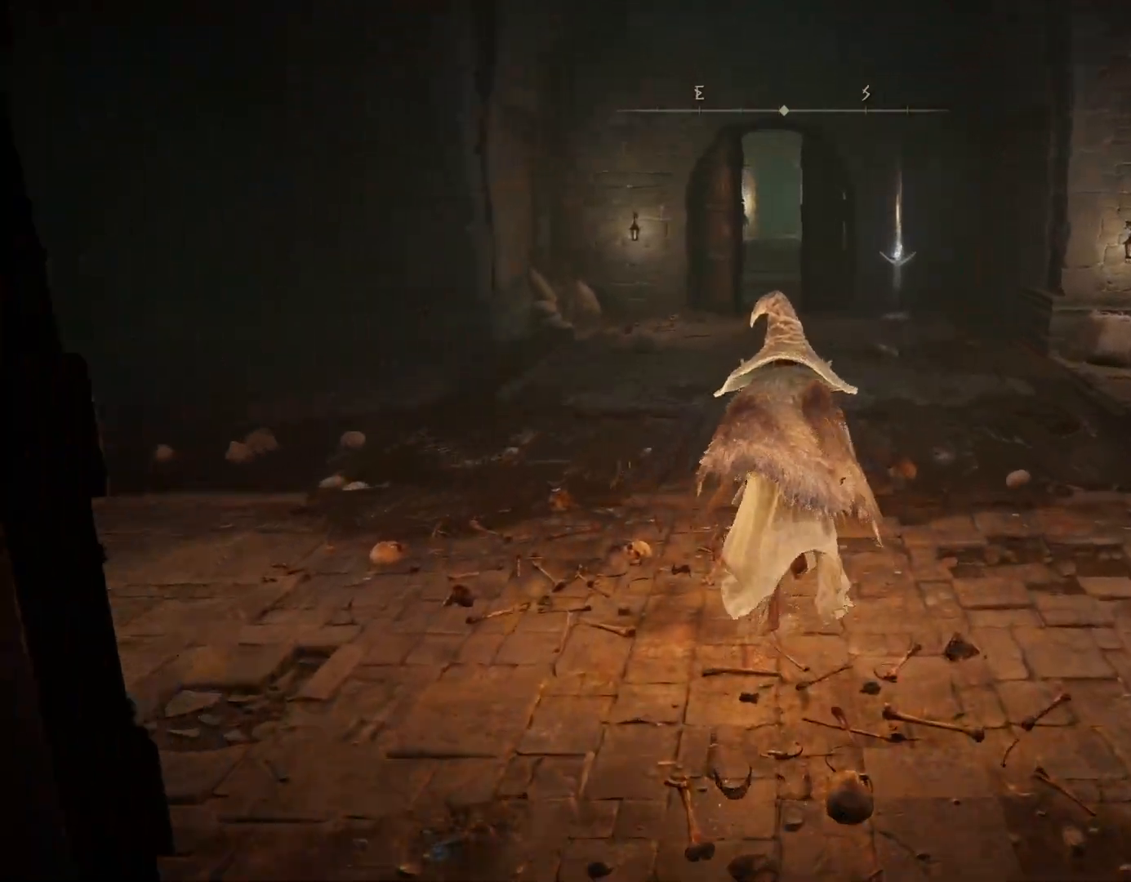
{"buttons": ["CIRCLE"], "left_stick": "up", "right_stick": "center", "events": []}
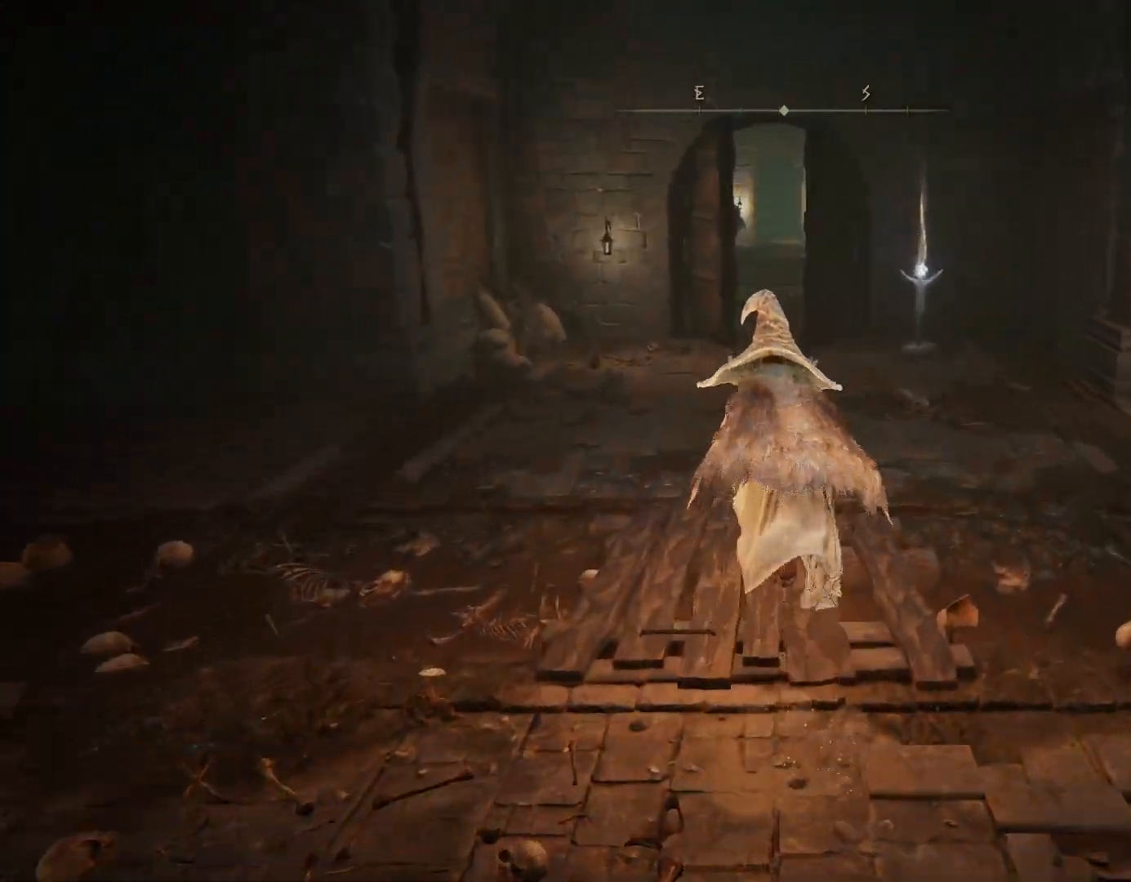
{"buttons": ["CIRCLE"], "left_stick": "up", "right_stick": "center", "events": []}